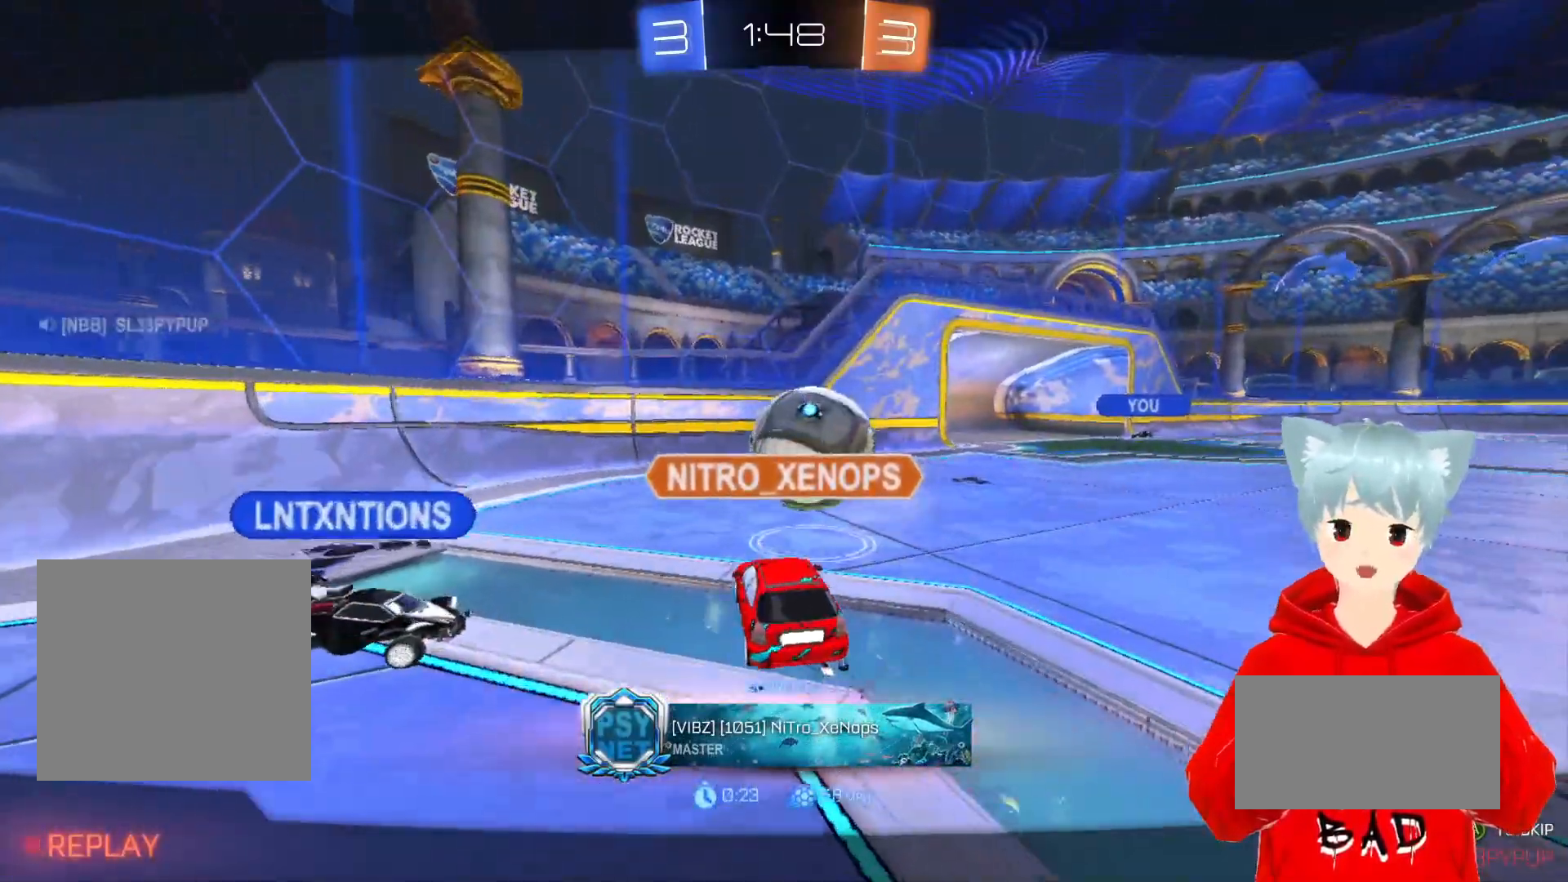
Gameplay with a controller (Xbox layout); each line is a JSON object with the inputs held at the frame after it. "events" lists button and stick changes between this image and that frame as [ms after this image, input, new state], when the widget could be followed in between.
{"buttons": ["A"], "left_stick": "center", "right_stick": "center", "events": [[467, "A", "down"]]}
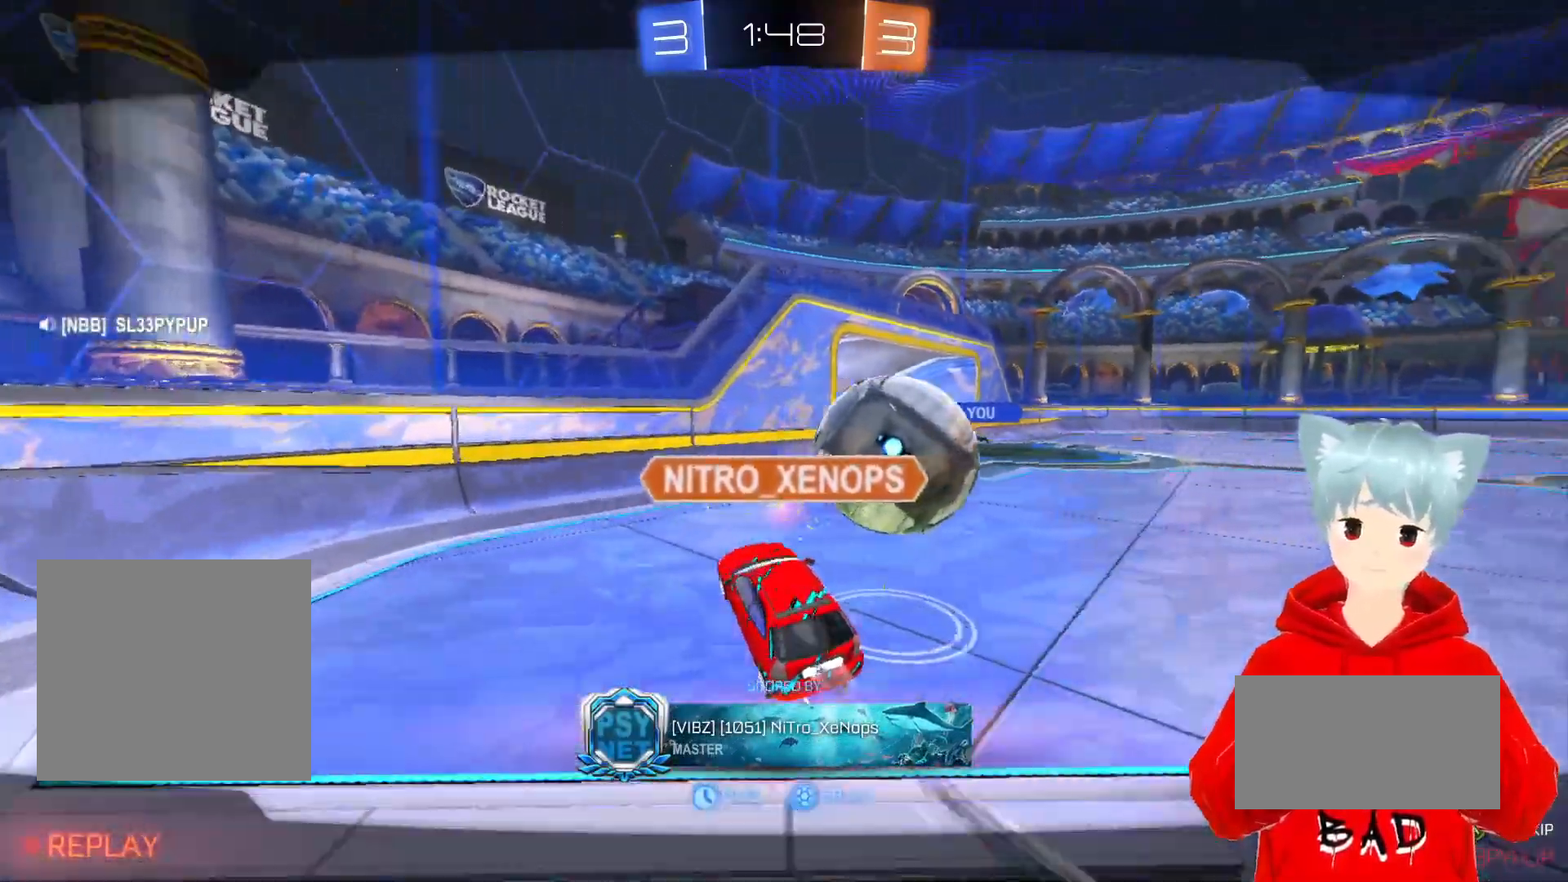
{"buttons": [], "left_stick": "center", "right_stick": "center", "events": [[50, "A", "up"]]}
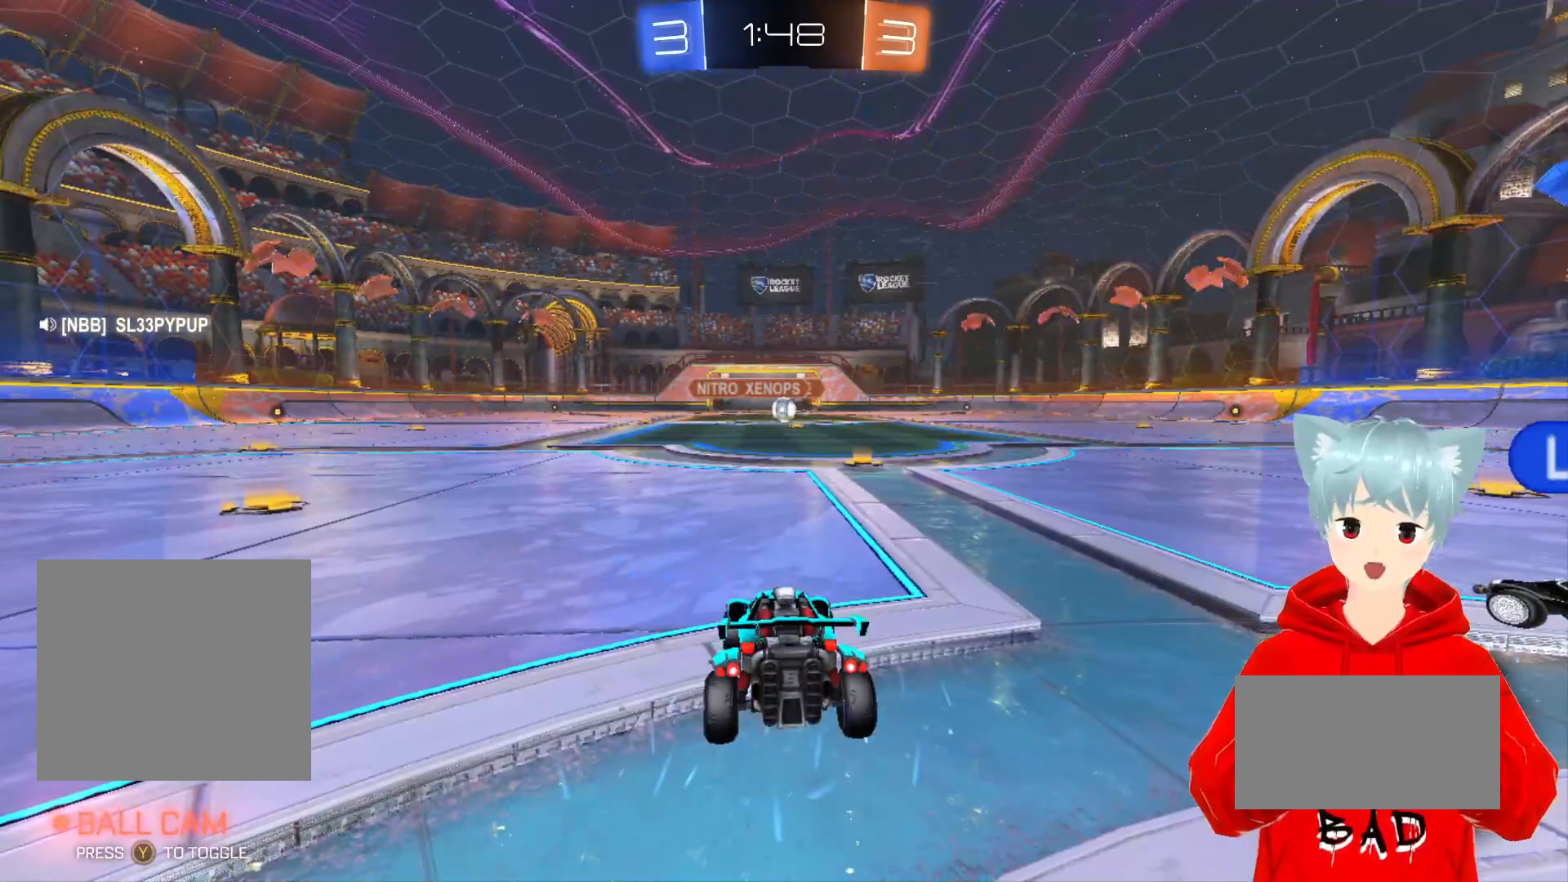
{"buttons": [], "left_stick": "center", "right_stick": "right", "events": [[267, "right_stick", "right"]]}
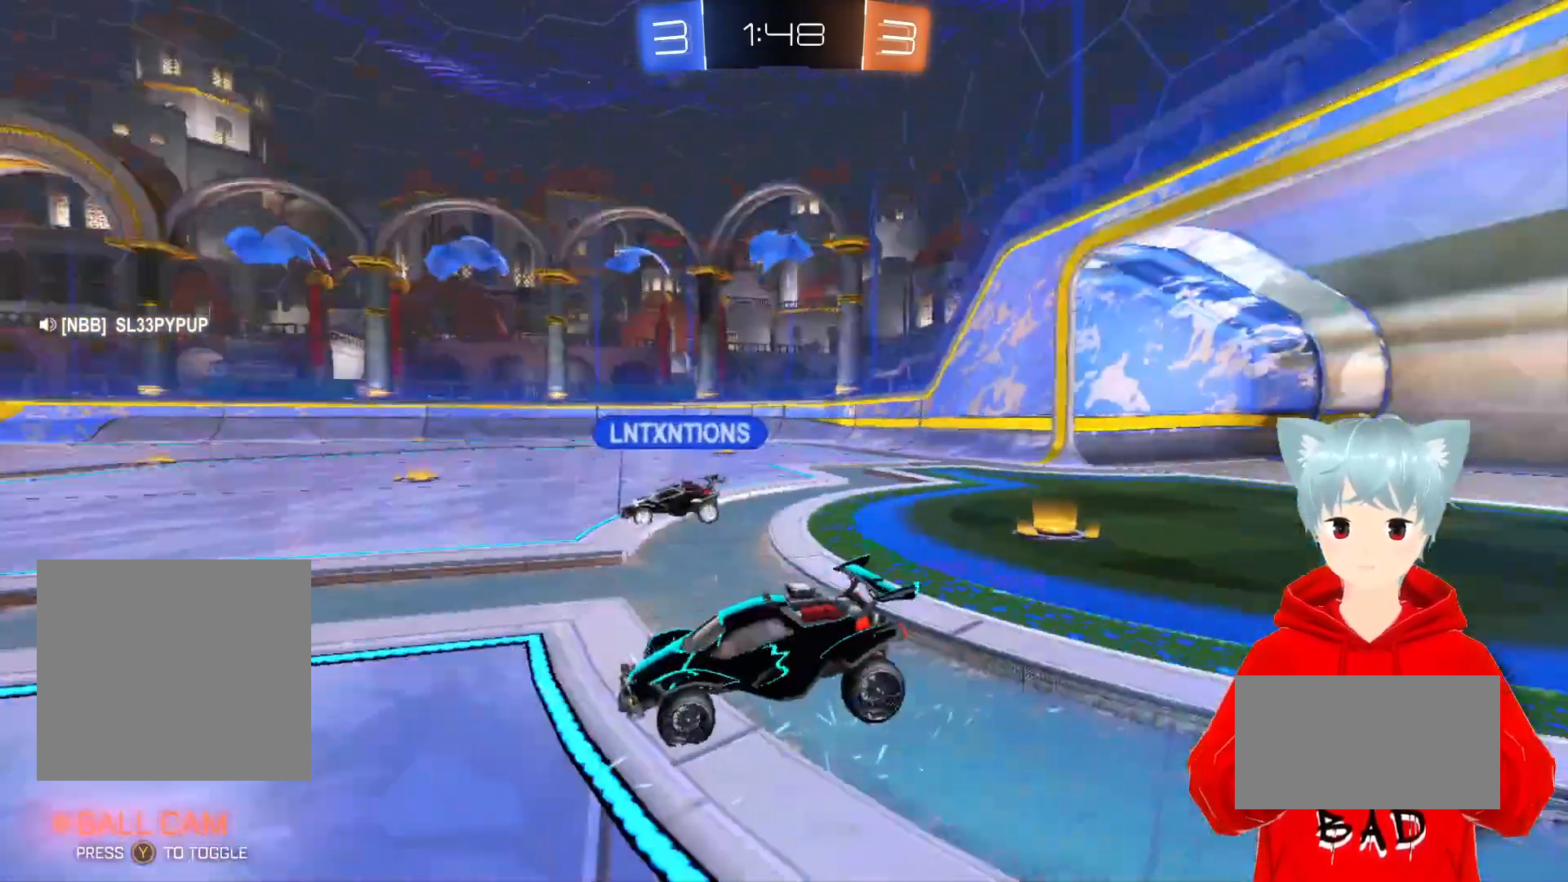
{"buttons": ["R2"], "left_stick": "center", "right_stick": "center", "events": [[150, "right_stick", "center"], [167, "R2", "down"]]}
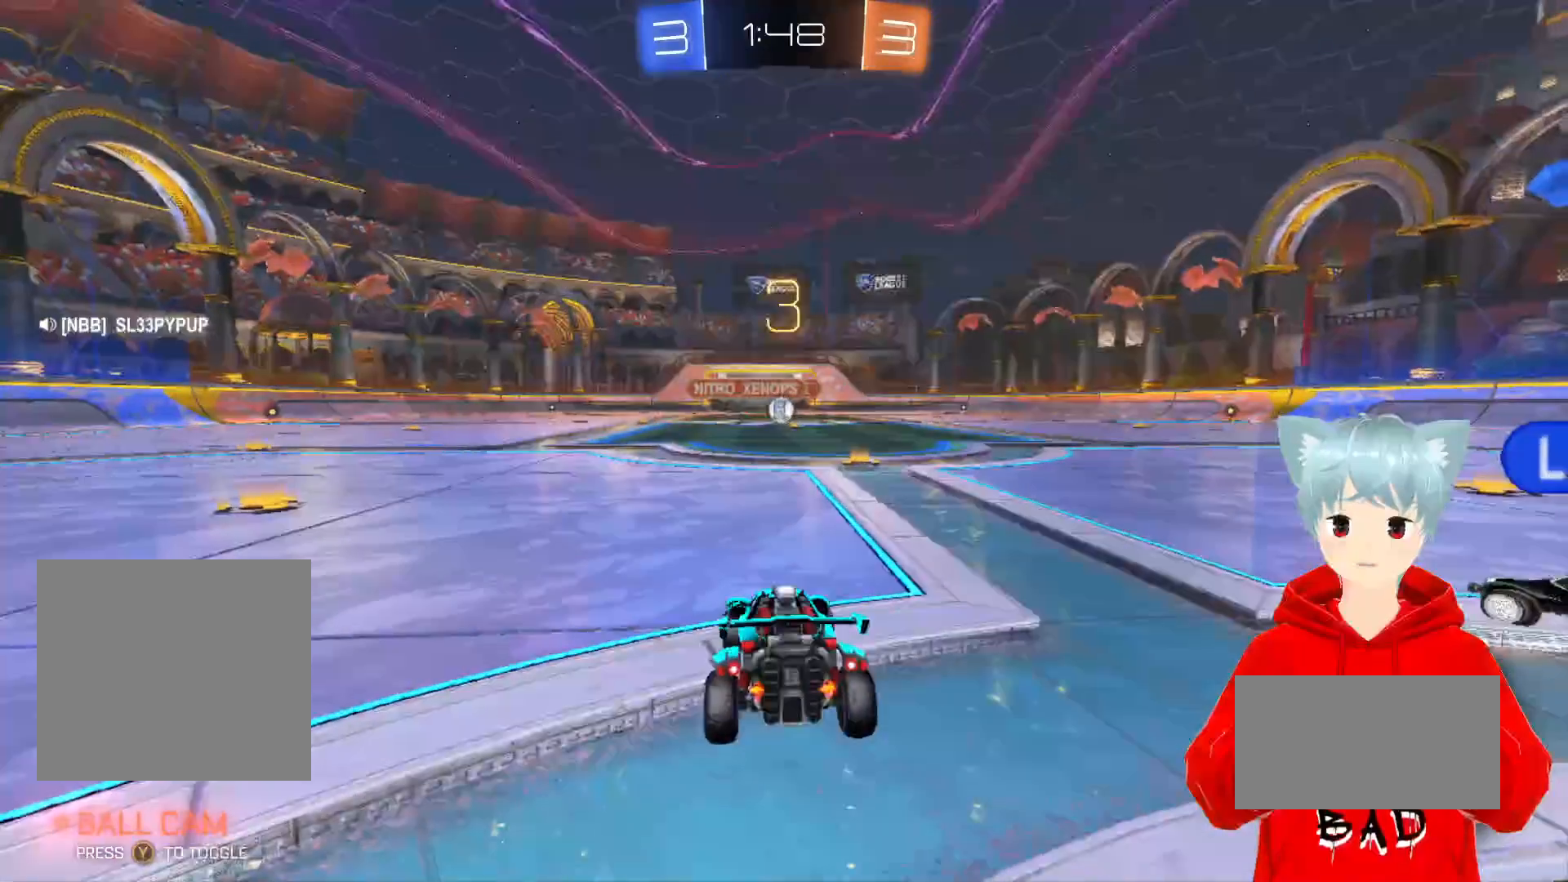
{"buttons": ["A", "R2"], "left_stick": "center", "right_stick": "center", "events": [[50, "A", "down"]]}
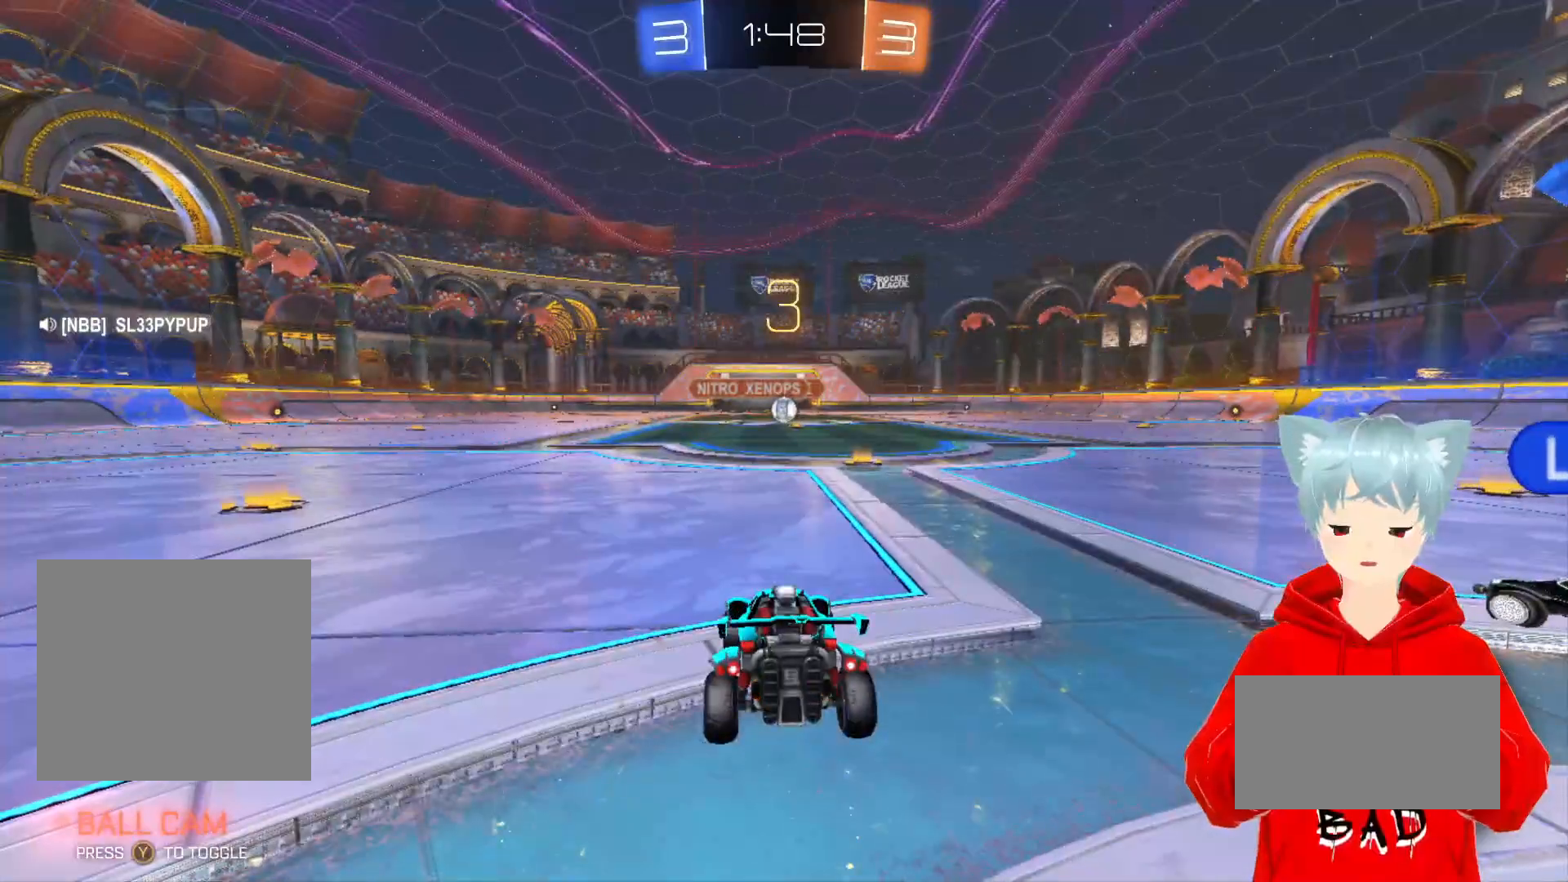
{"buttons": ["A", "R2"], "left_stick": "center", "right_stick": "center", "events": []}
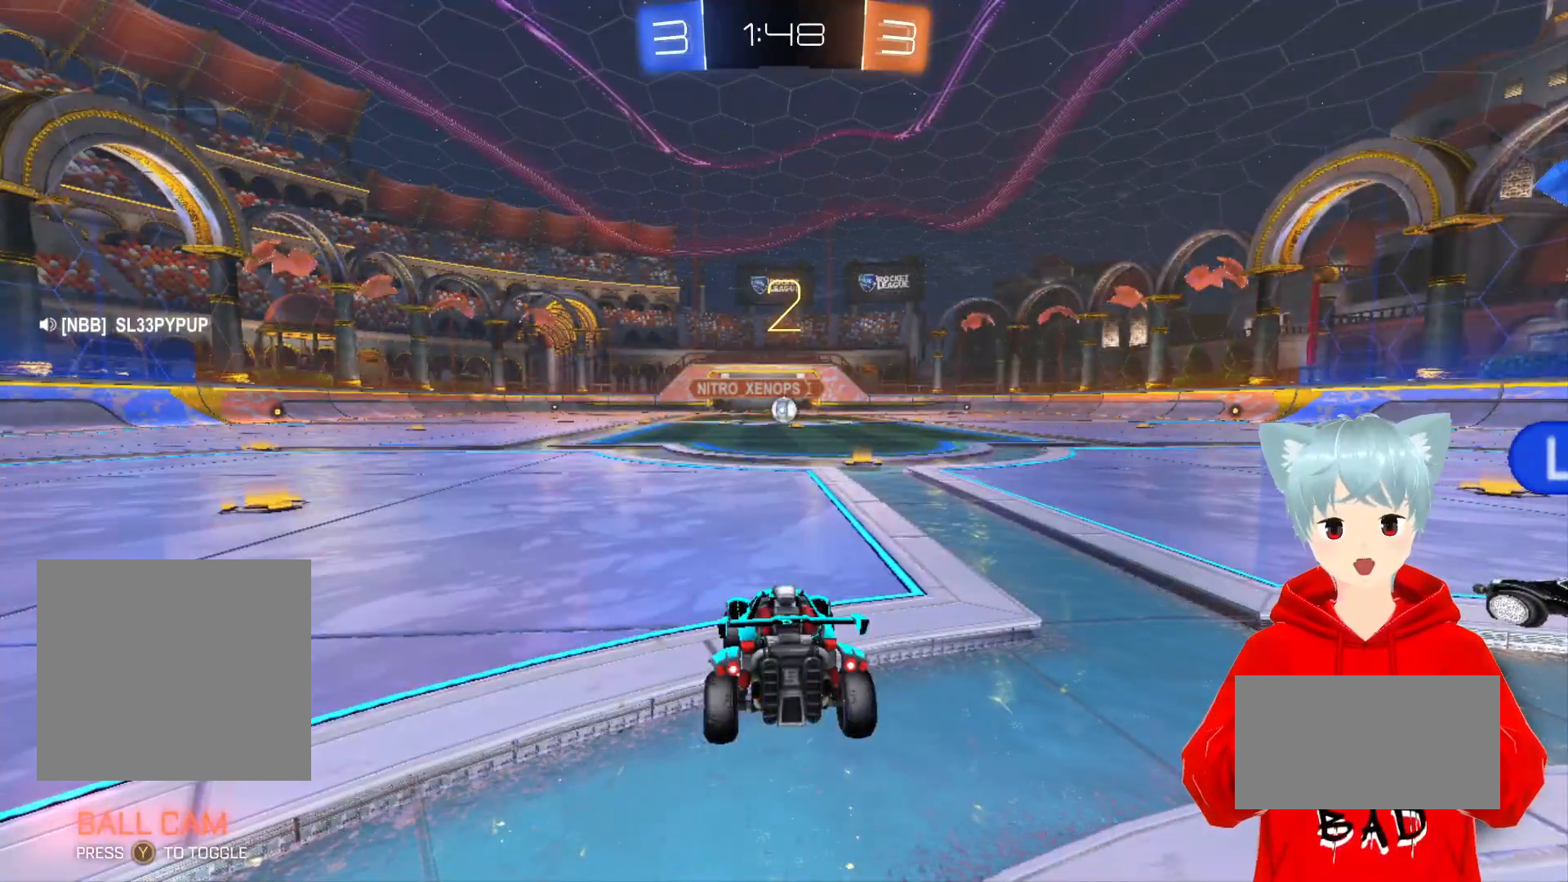
{"buttons": ["A", "R2"], "left_stick": "center", "right_stick": "center", "events": []}
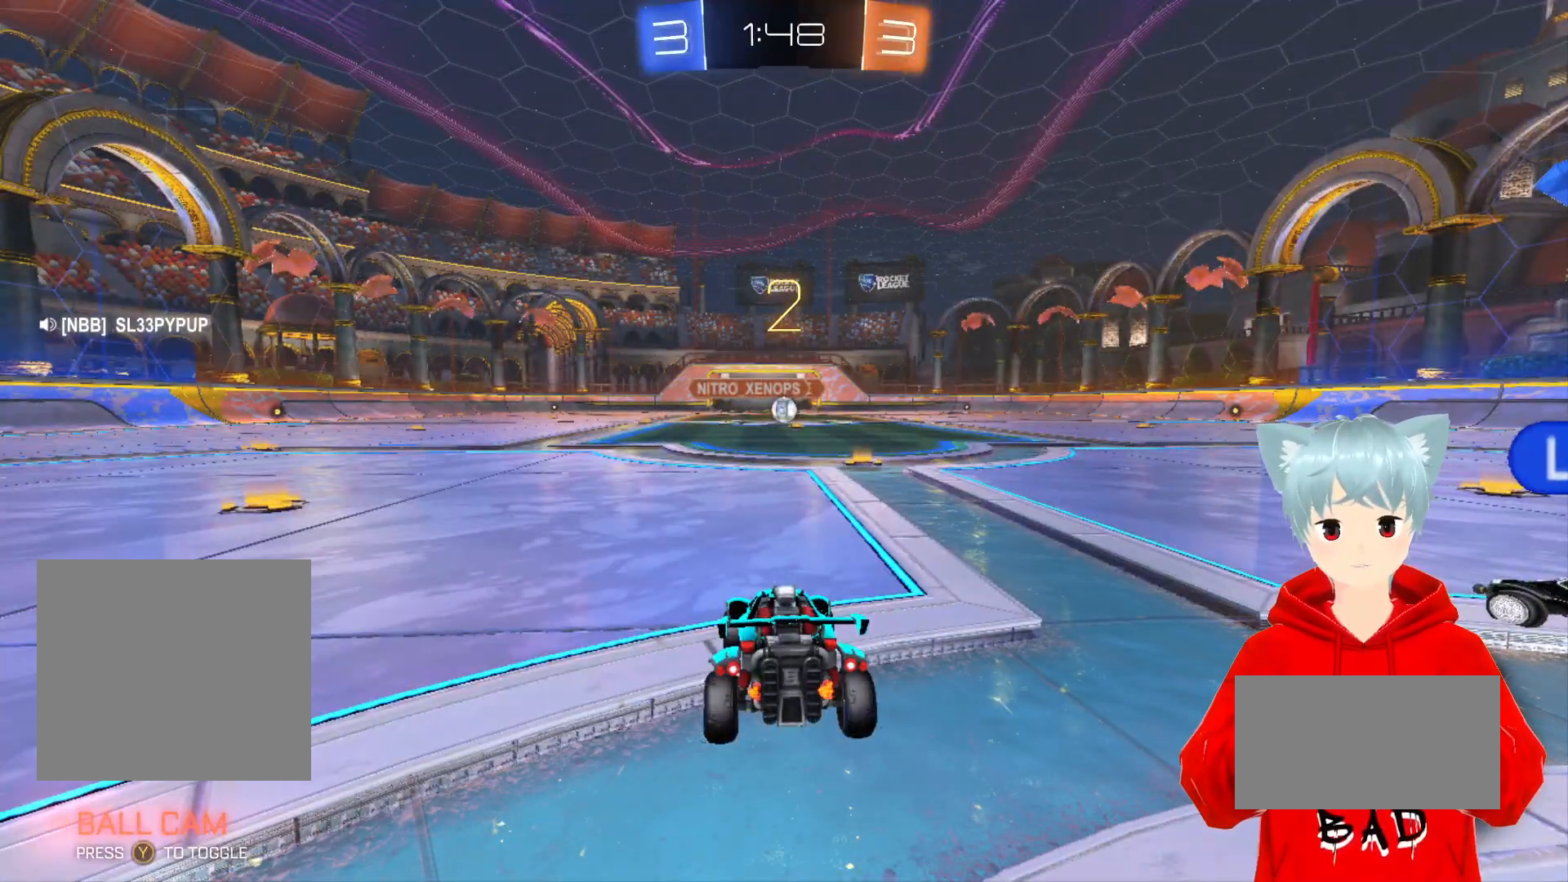
{"buttons": ["A", "R2"], "left_stick": "center", "right_stick": "center", "events": []}
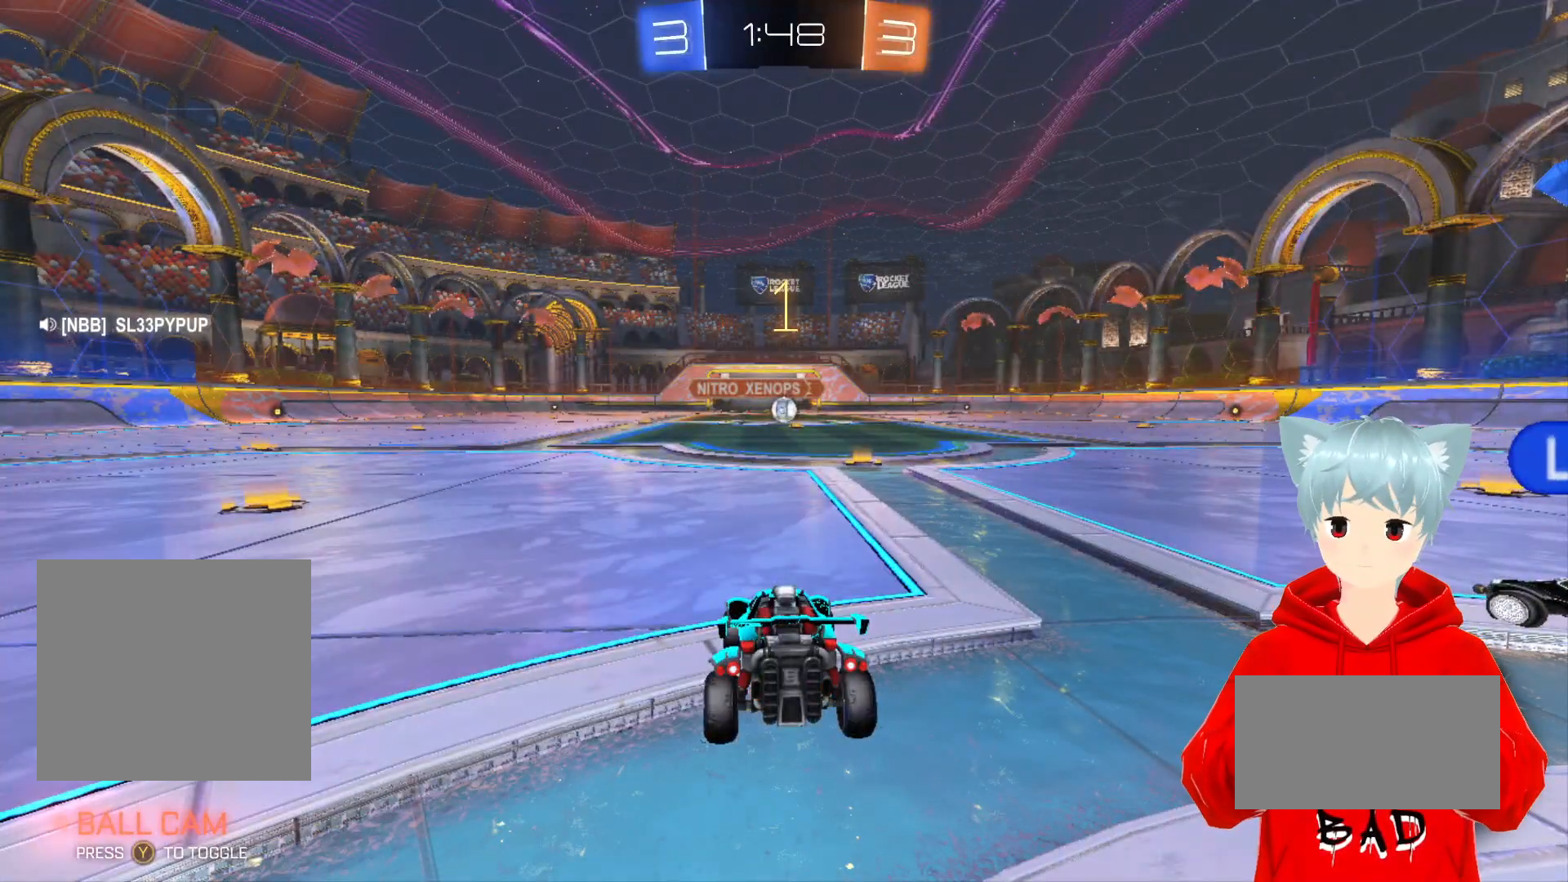
{"buttons": ["A", "R2"], "left_stick": "center", "right_stick": "center", "events": []}
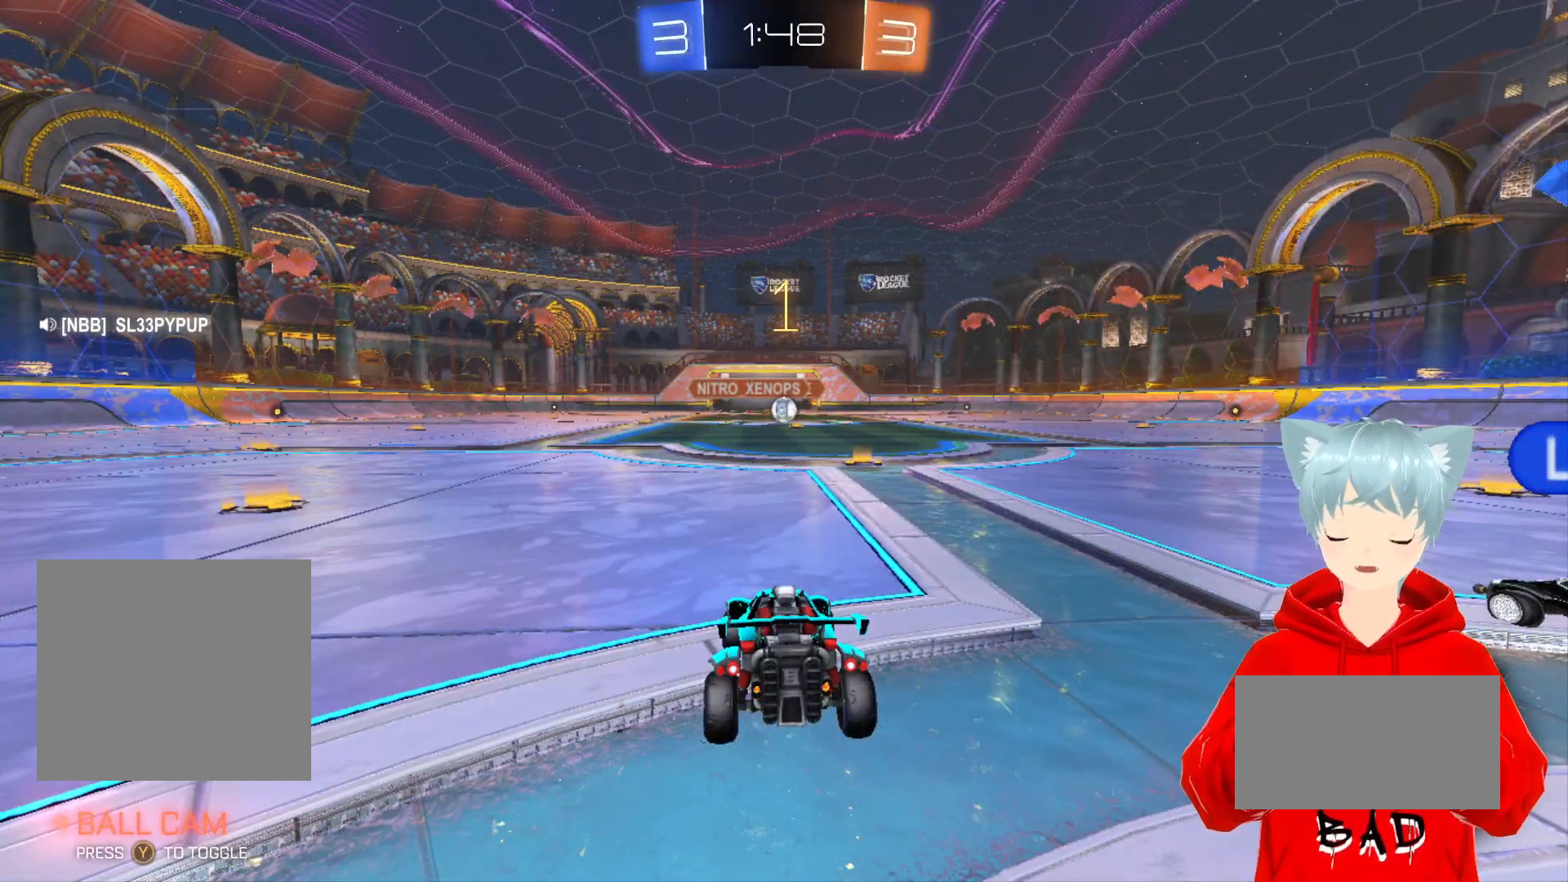
{"buttons": ["A", "R2"], "left_stick": "center", "right_stick": "center", "events": [[17, "left_stick", "right"], [167, "left_stick", "center"]]}
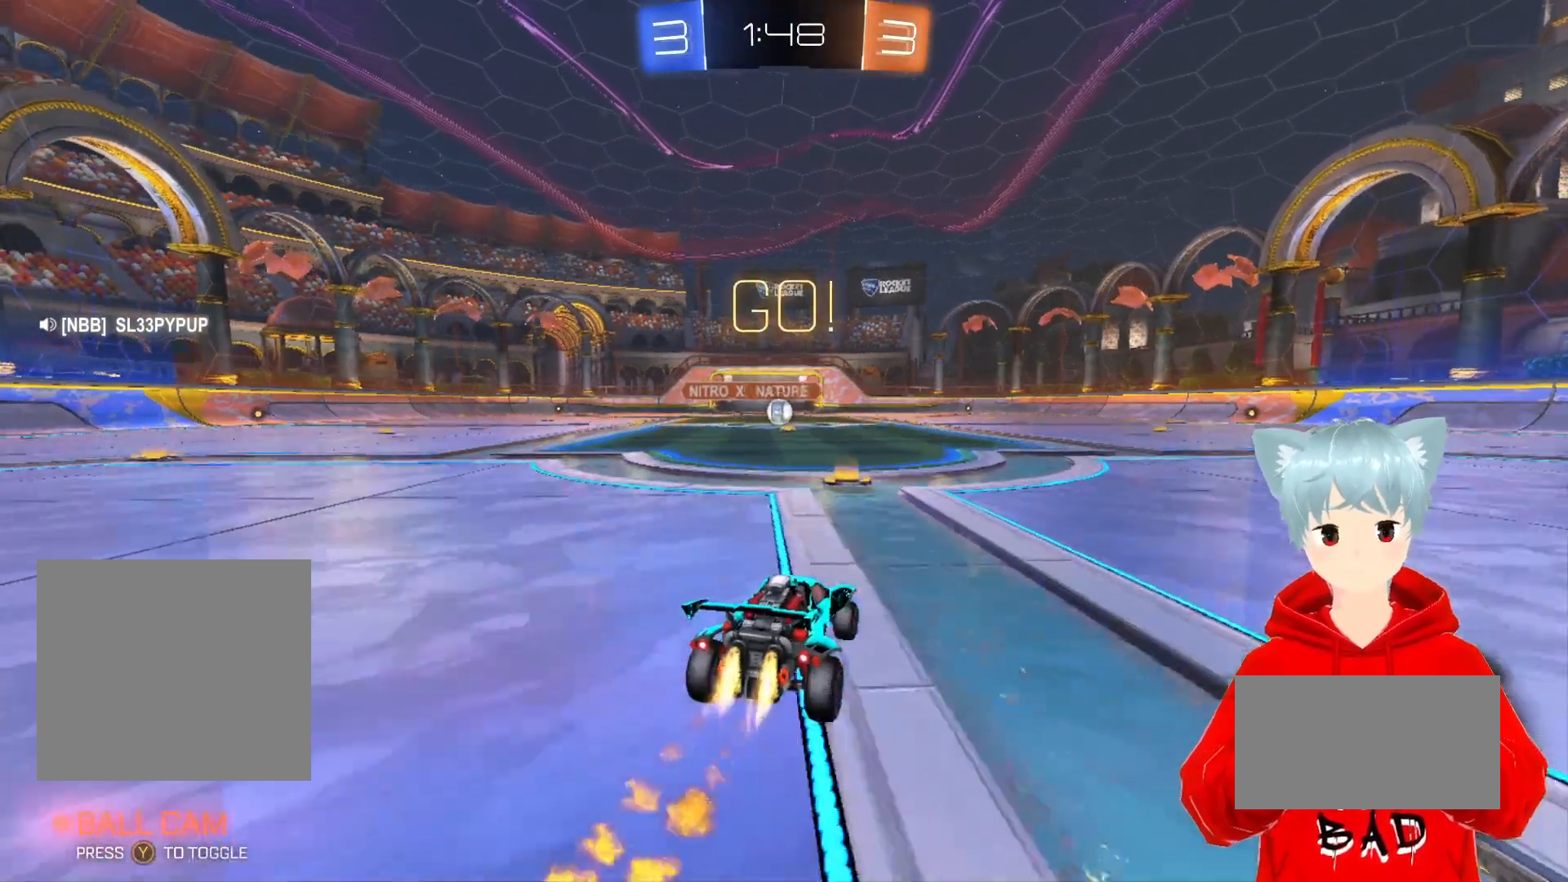
{"buttons": ["A", "L1", "R2"], "left_stick": "down-left", "right_stick": "center", "events": [[133, "X", "down"], [167, "left_stick", "up-left"], [200, "X", "up"], [217, "L1", "down"], [267, "left_stick", "left"], [283, "X", "down"], [367, "left_stick", "down-left"], [400, "X", "up"]]}
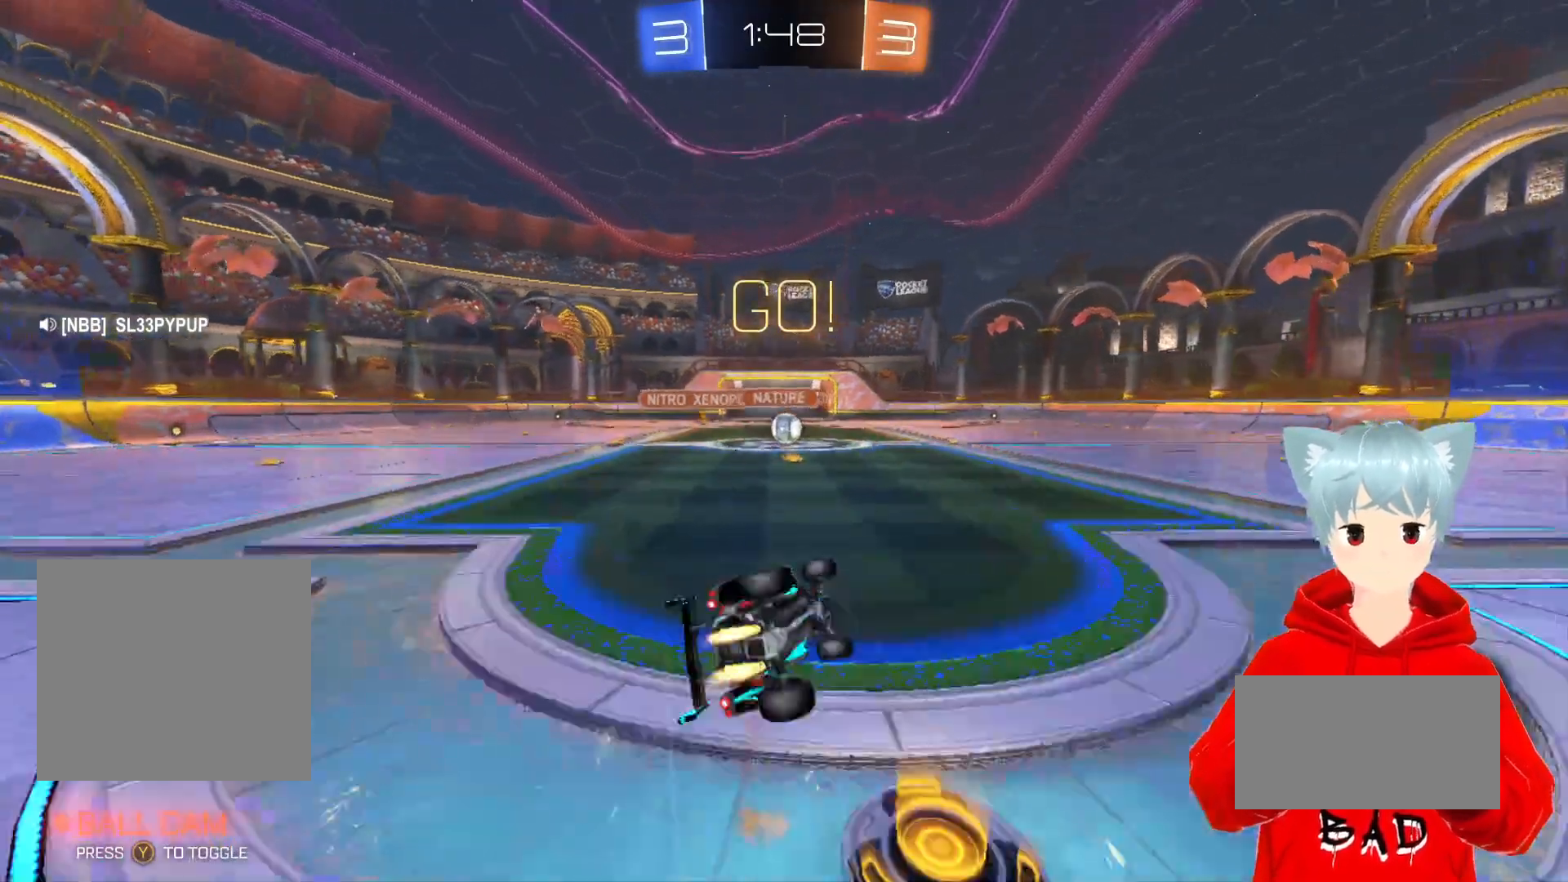
{"buttons": ["A", "R2"], "left_stick": "down-left", "right_stick": "center", "events": [[83, "L1", "up"]]}
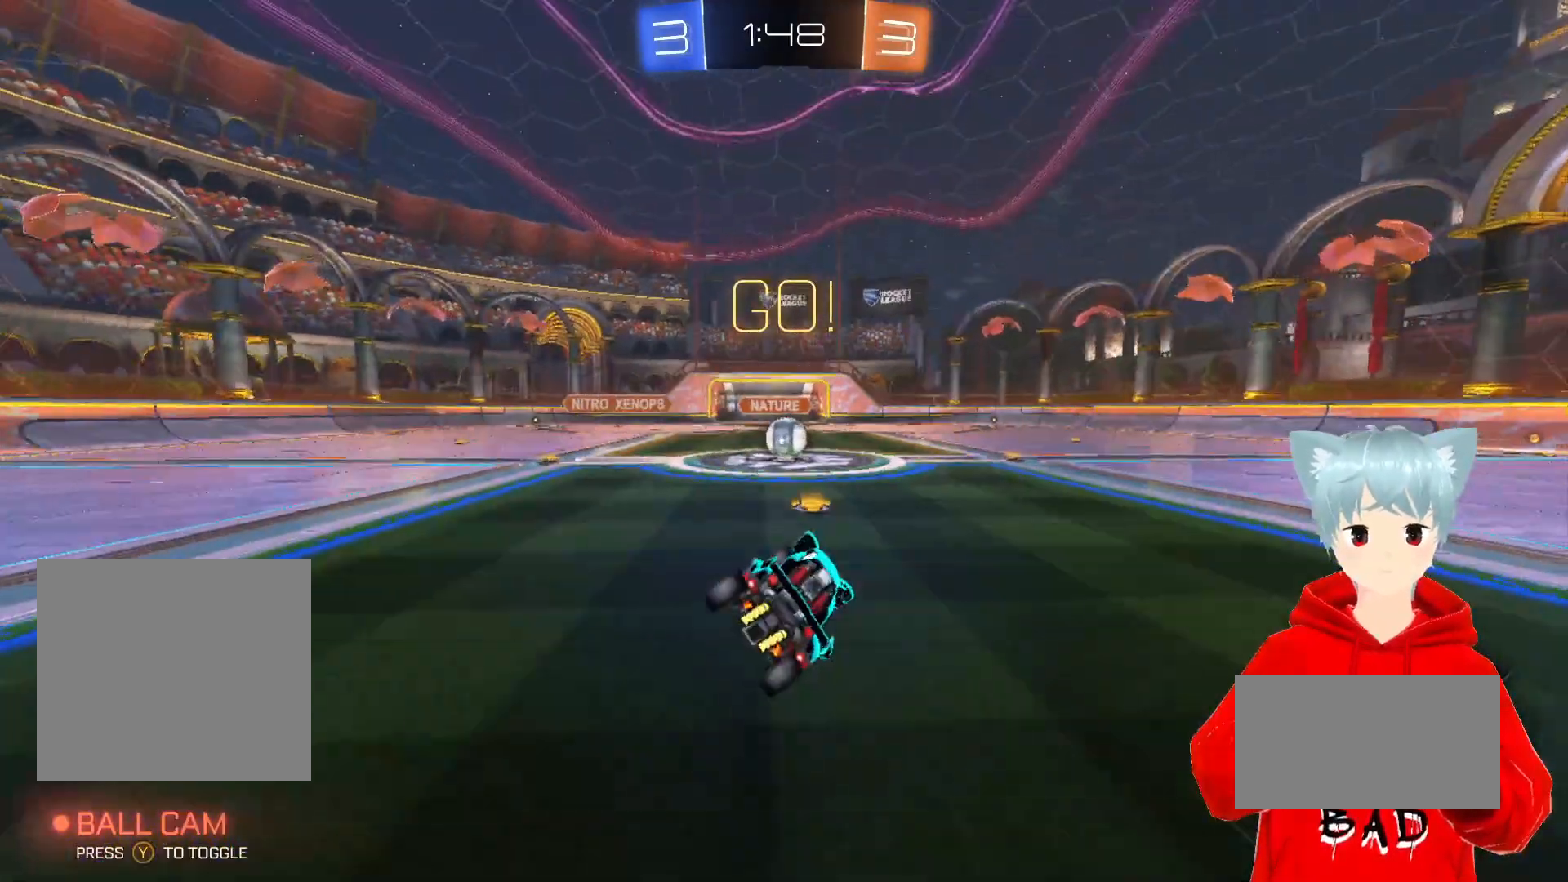
{"buttons": ["A", "X", "R2"], "left_stick": "center", "right_stick": "center", "events": [[100, "left_stick", "center"], [500, "X", "down"]]}
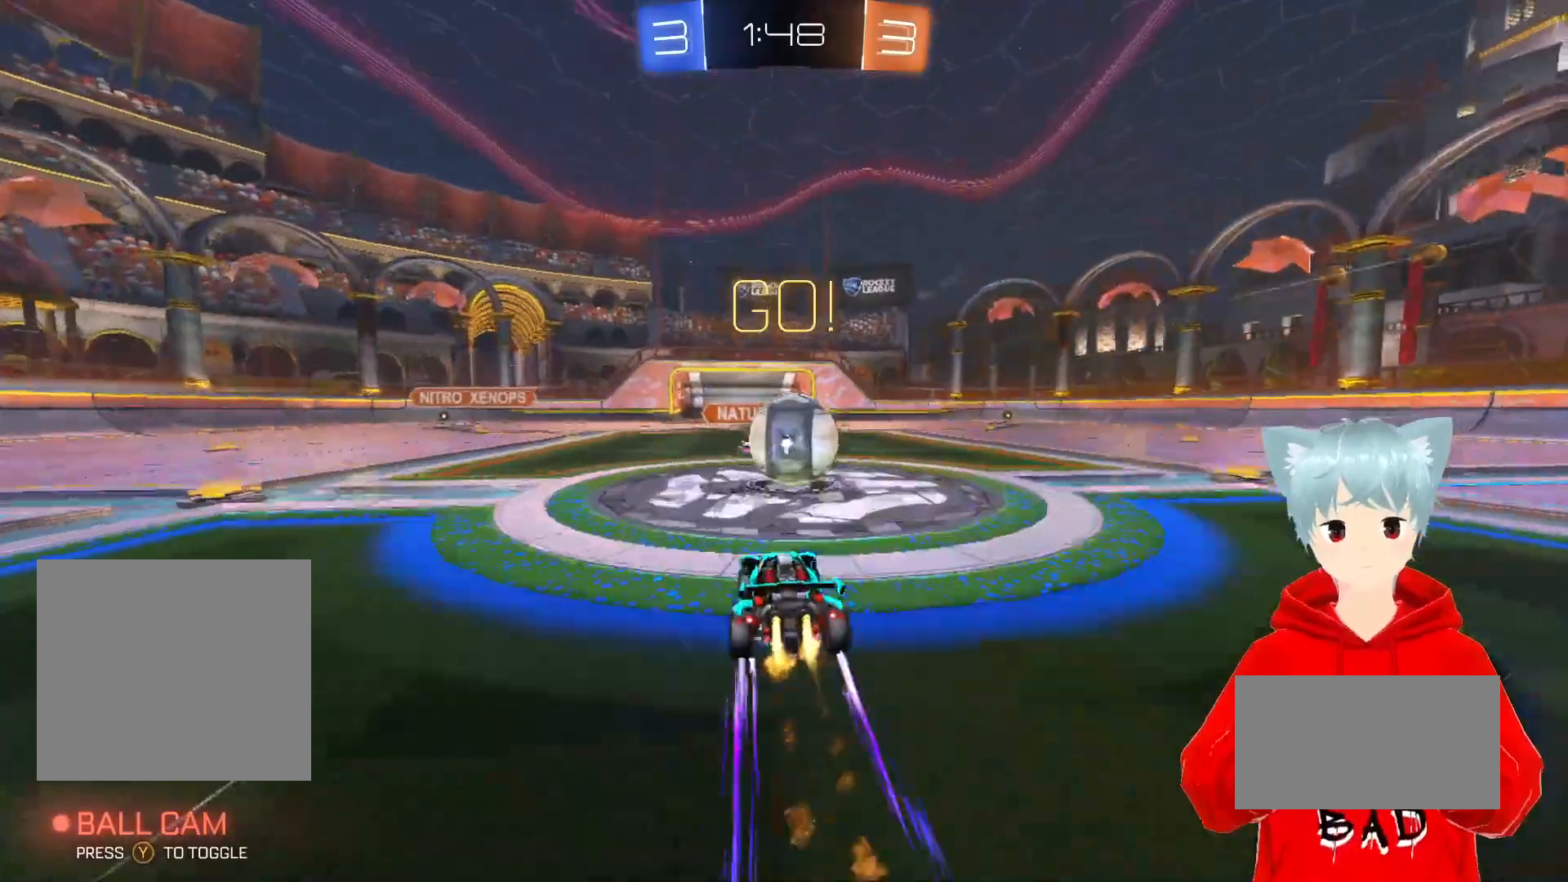
{"buttons": ["A", "L1", "R2"], "left_stick": "right", "right_stick": "center", "events": [[17, "left_stick", "right"], [33, "L1", "down"], [100, "X", "up"], [167, "X", "down"], [433, "X", "up"]]}
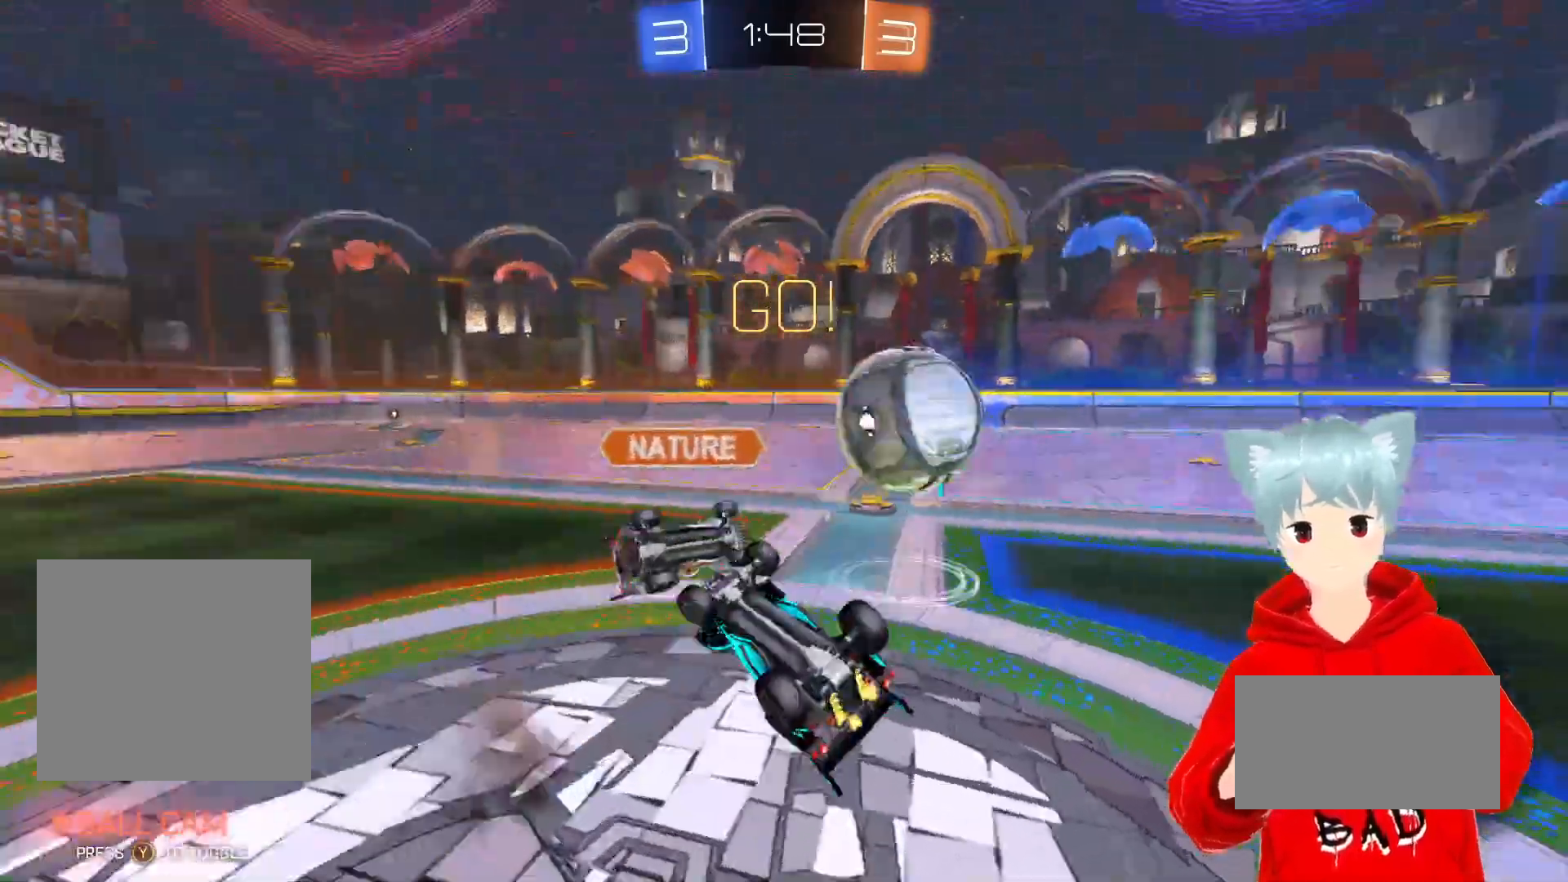
{"buttons": ["R2"], "left_stick": "right", "right_stick": "center", "events": [[33, "A", "up"], [33, "L1", "up"], [117, "L1", "down"], [300, "L1", "up"]]}
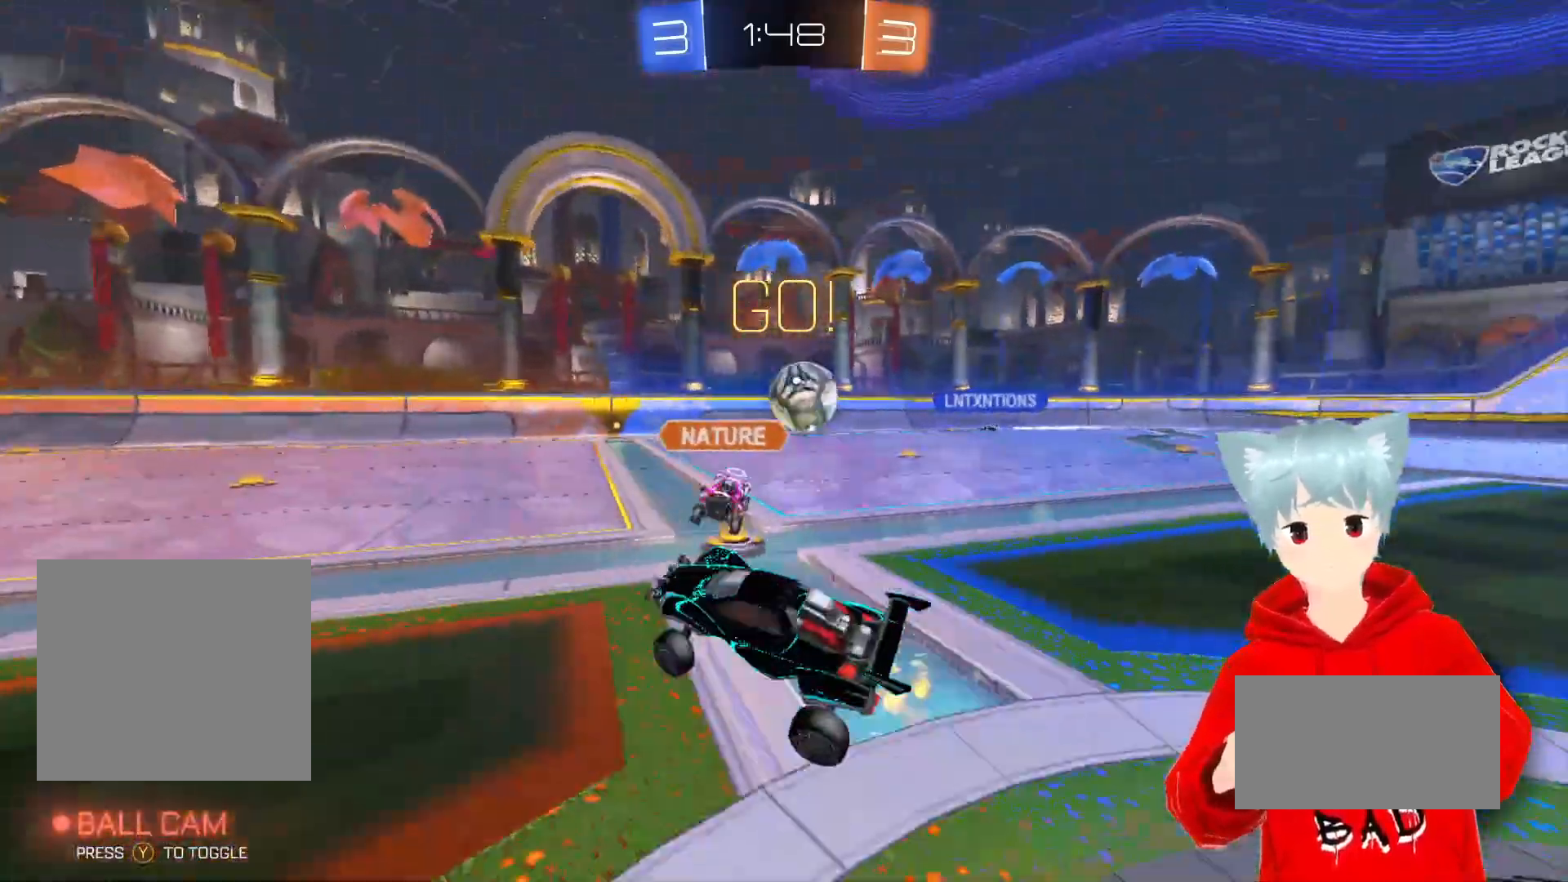
{"buttons": ["R2"], "left_stick": "right", "right_stick": "center", "events": []}
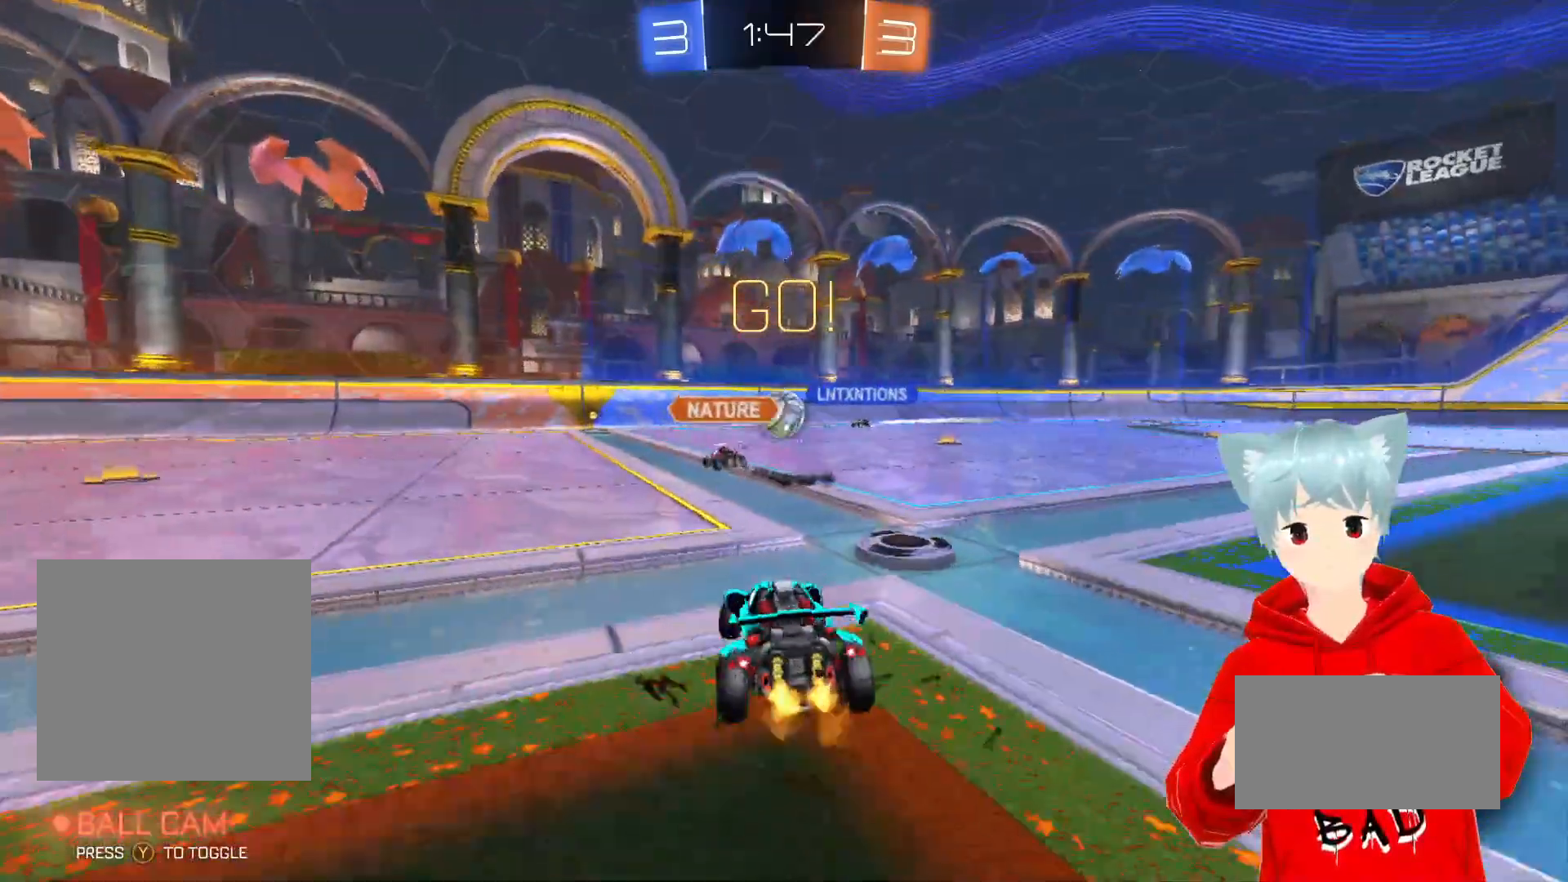
{"buttons": ["R2"], "left_stick": "center", "right_stick": "center", "events": [[217, "left_stick", "center"]]}
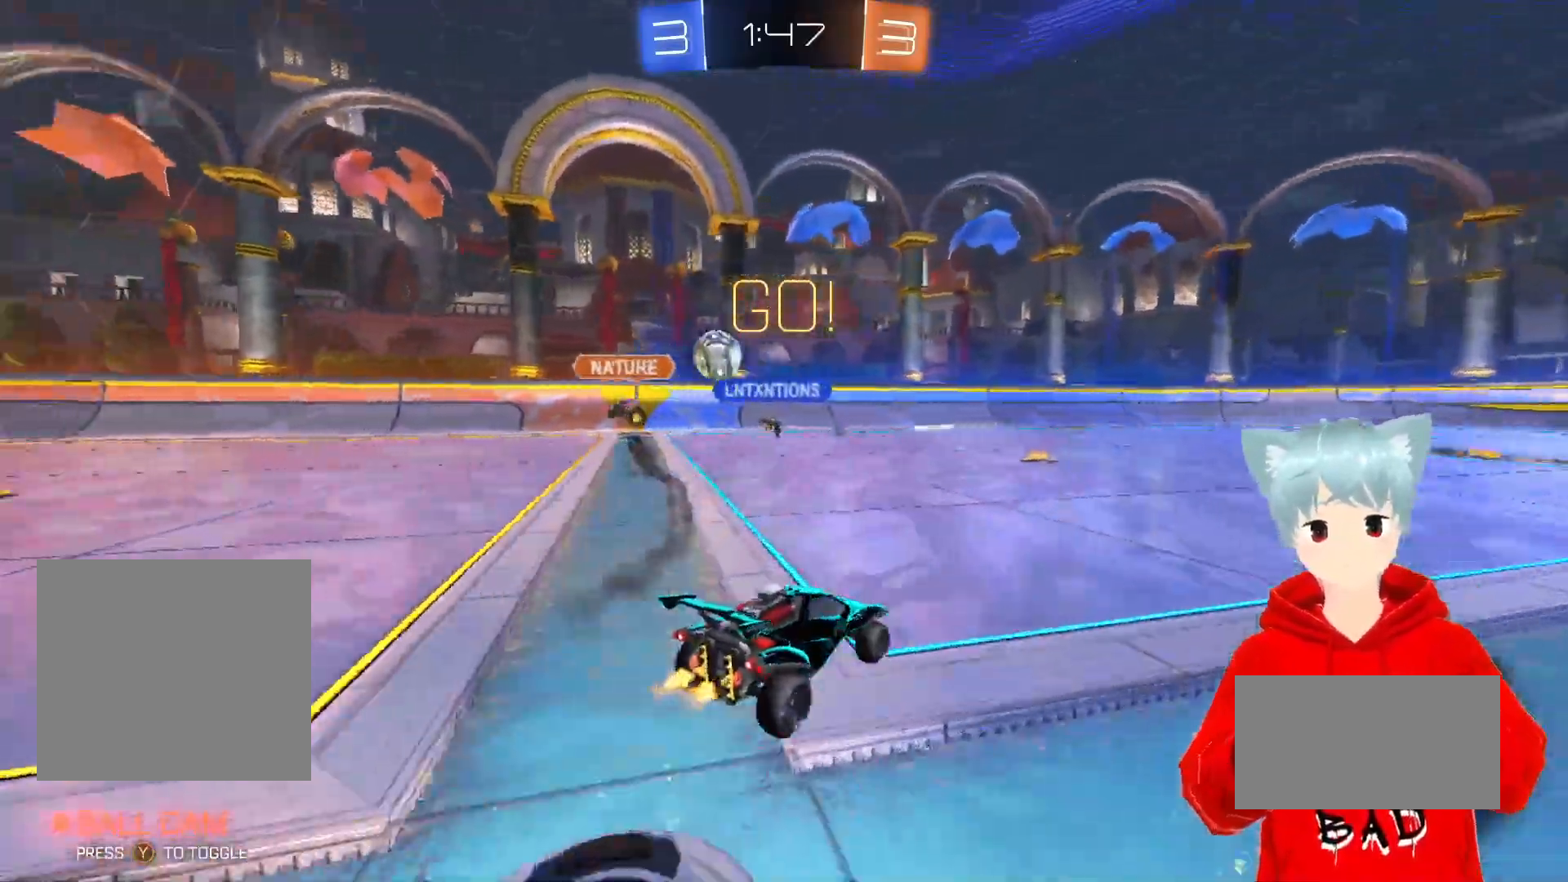
{"buttons": ["R2"], "left_stick": "center", "right_stick": "center", "events": []}